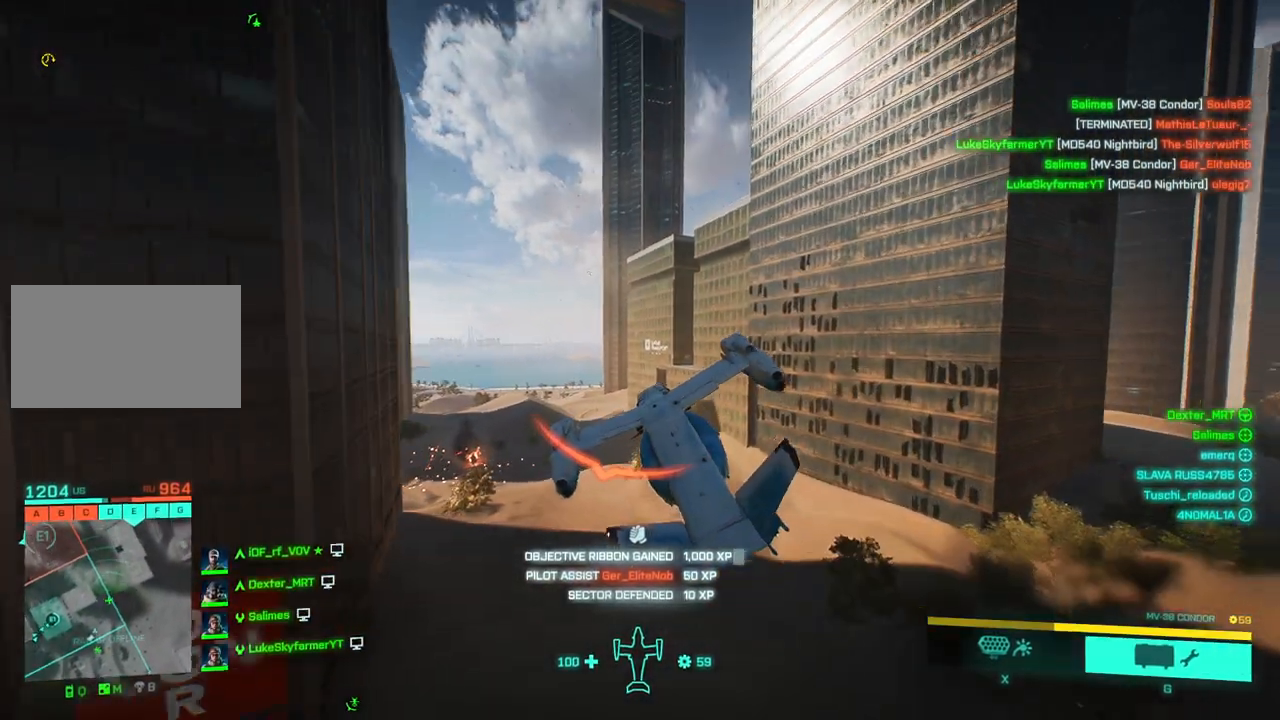
Gameplay with keyboard; each line is a JSON object with the keys held at the frame after it. "events" lists presses ("down") and releases ("up") of "a", "c", "ctrl", "d", "down", "left", "right", "s", "up", "w", "x" and "z" between this image and that frame as [ms after this image, input, new state], when the widget could be followed in between. No other keys are recorded. Mouse input is not recorded.
{"keys": ["a", "right", "w"], "events": [[217, "left", "up"], [317, "down", "up"], [467, "right", "down"]]}
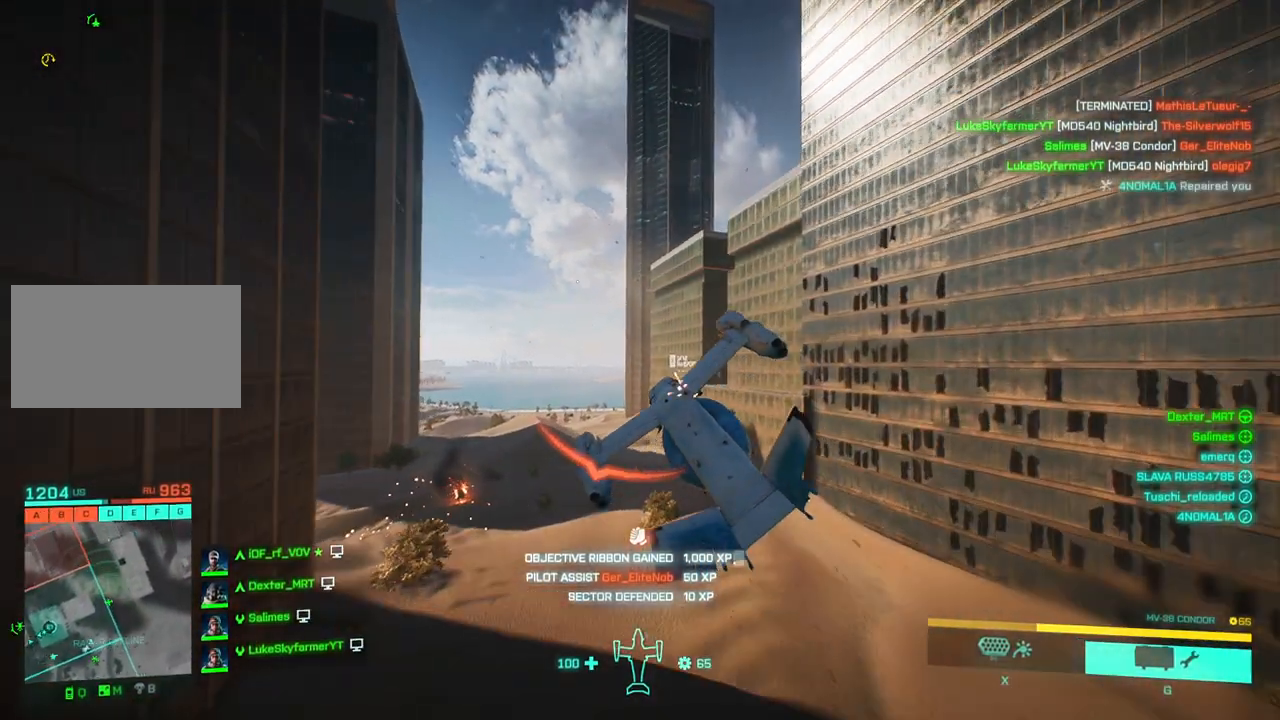
{"keys": ["a", "w"], "events": [[150, "up", "down"], [250, "right", "up"], [300, "left", "down"], [333, "up", "up"], [433, "left", "up"]]}
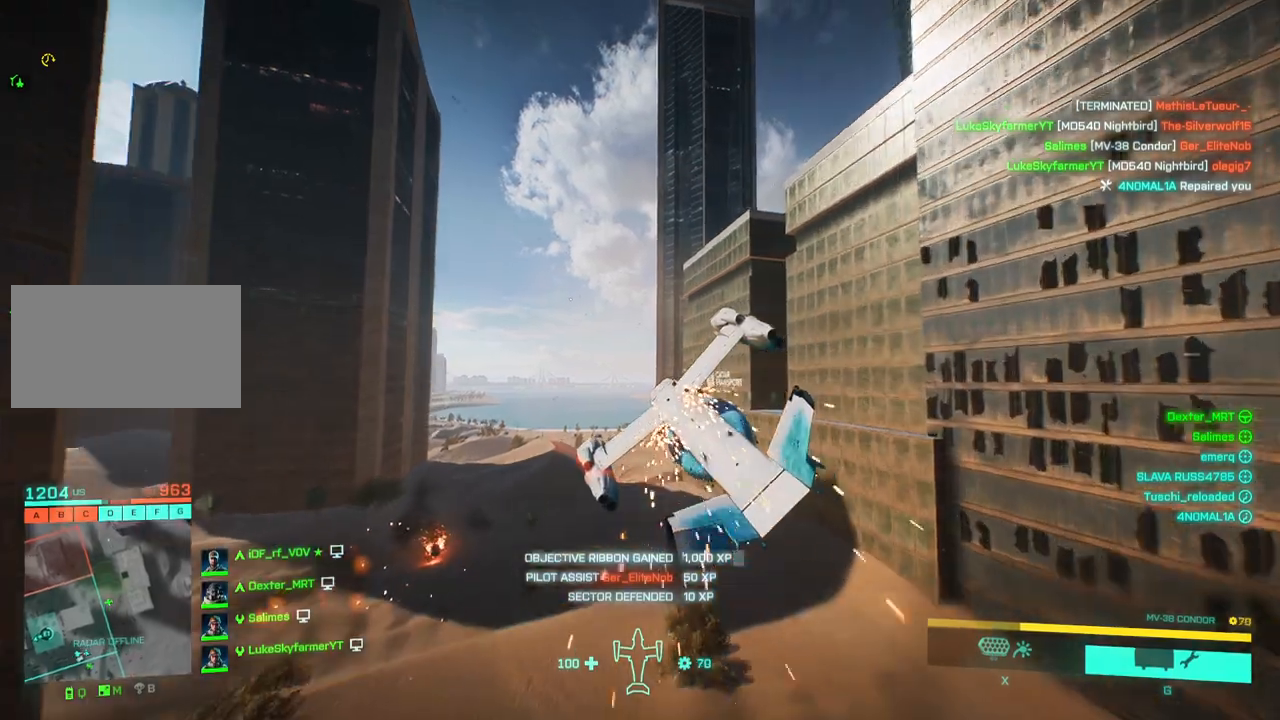
{"keys": ["a", "w"], "events": [[250, "down", "down"], [400, "left", "down"], [483, "down", "up"], [483, "left", "up"]]}
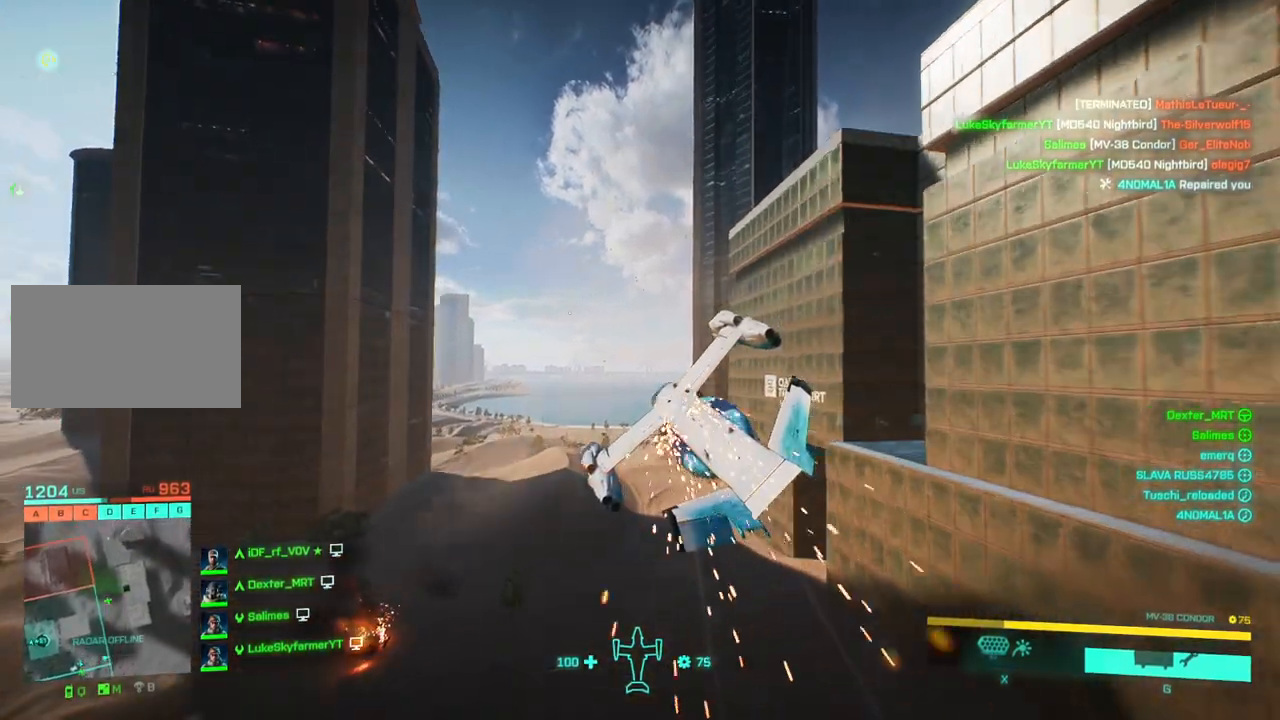
{"keys": ["a", "down", "left", "w"], "events": [[133, "down", "down"], [133, "left", "down"]]}
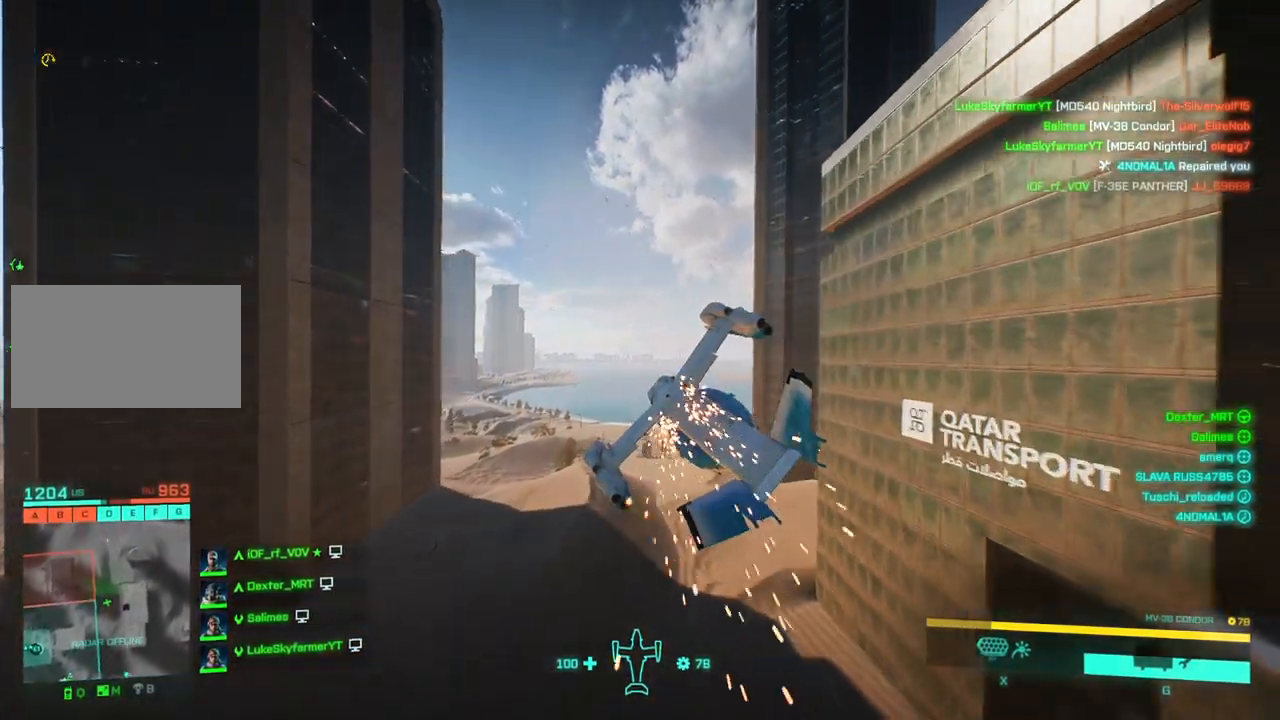
{"keys": ["a", "w"], "events": [[100, "left", "up"], [150, "down", "up"]]}
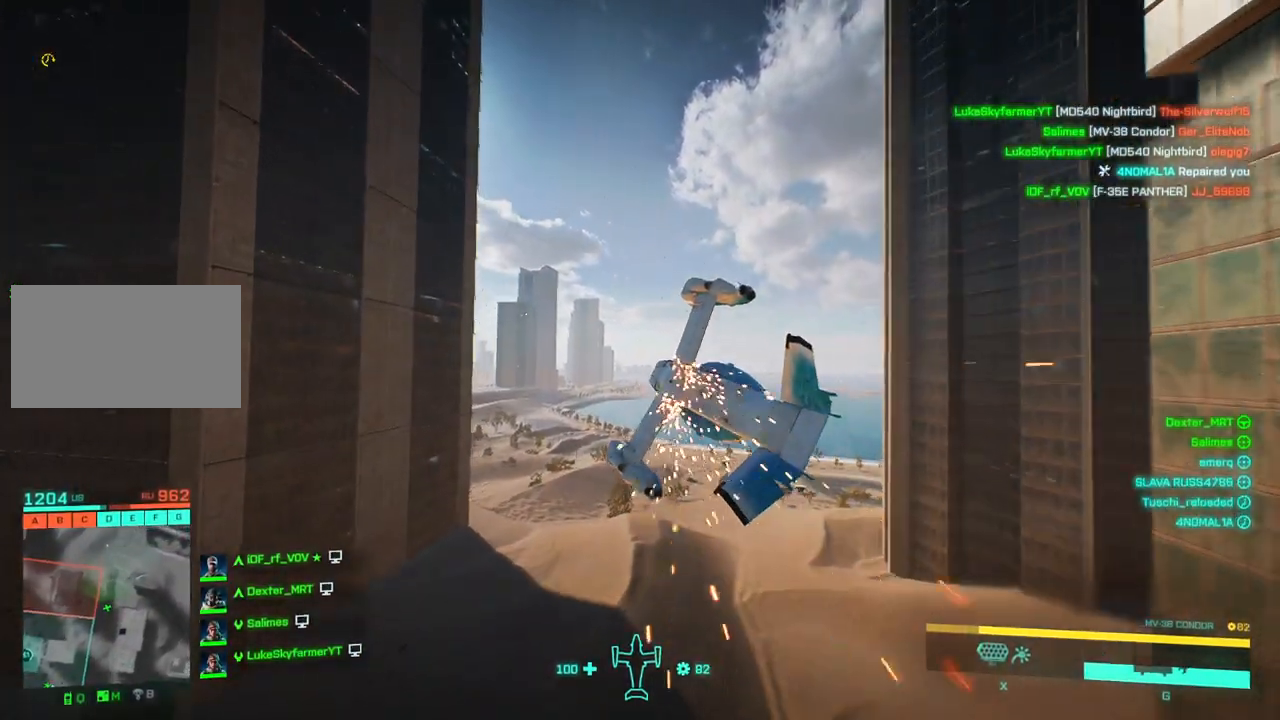
{"keys": ["a", "down", "w"], "events": [[67, "down", "down"], [267, "right", "down"], [450, "right", "up"]]}
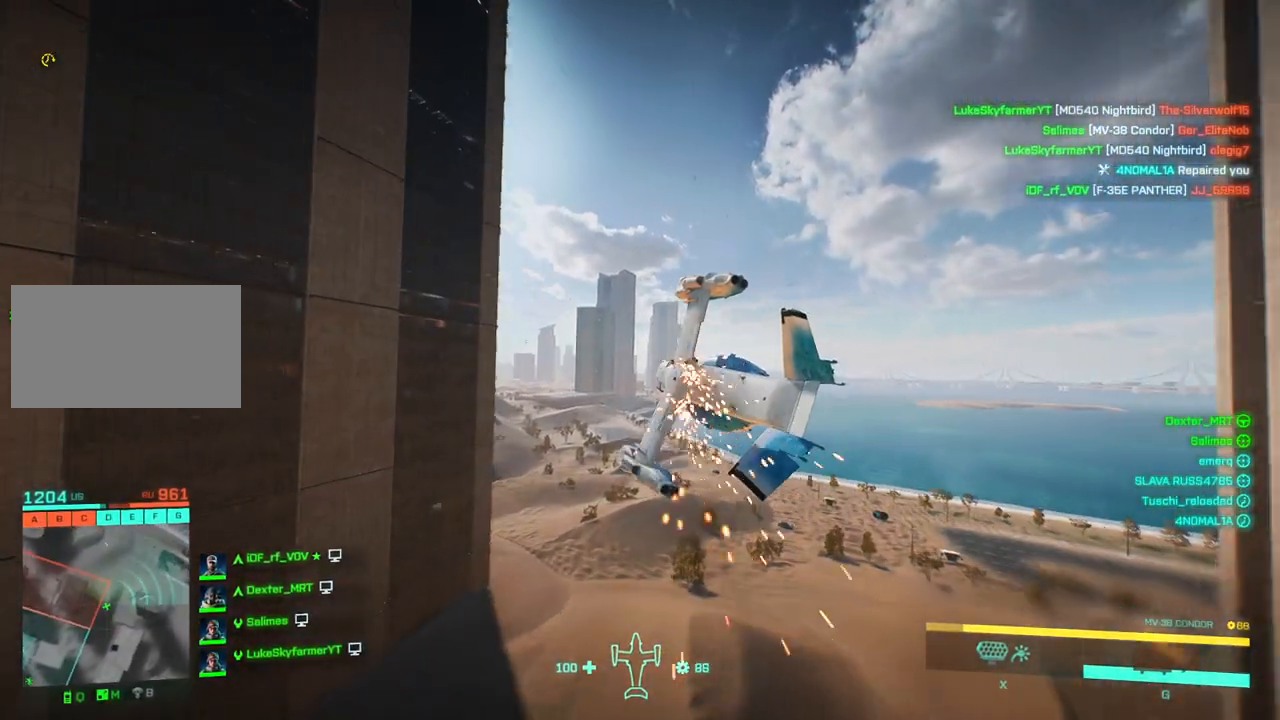
{"keys": ["a", "down"], "events": [[133, "w", "up"], [183, "right", "down"], [367, "right", "up"], [417, "s", "down"], [467, "s", "up"]]}
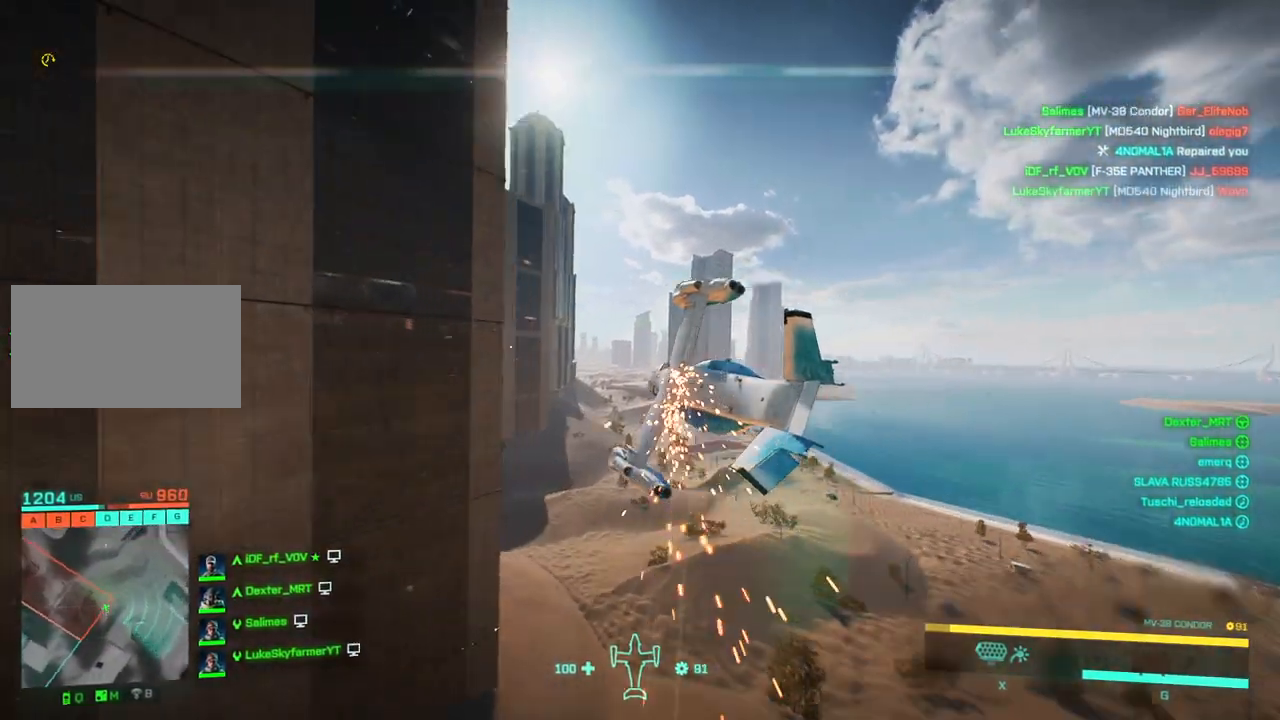
{"keys": ["a", "down", "w"], "events": [[100, "w", "down"]]}
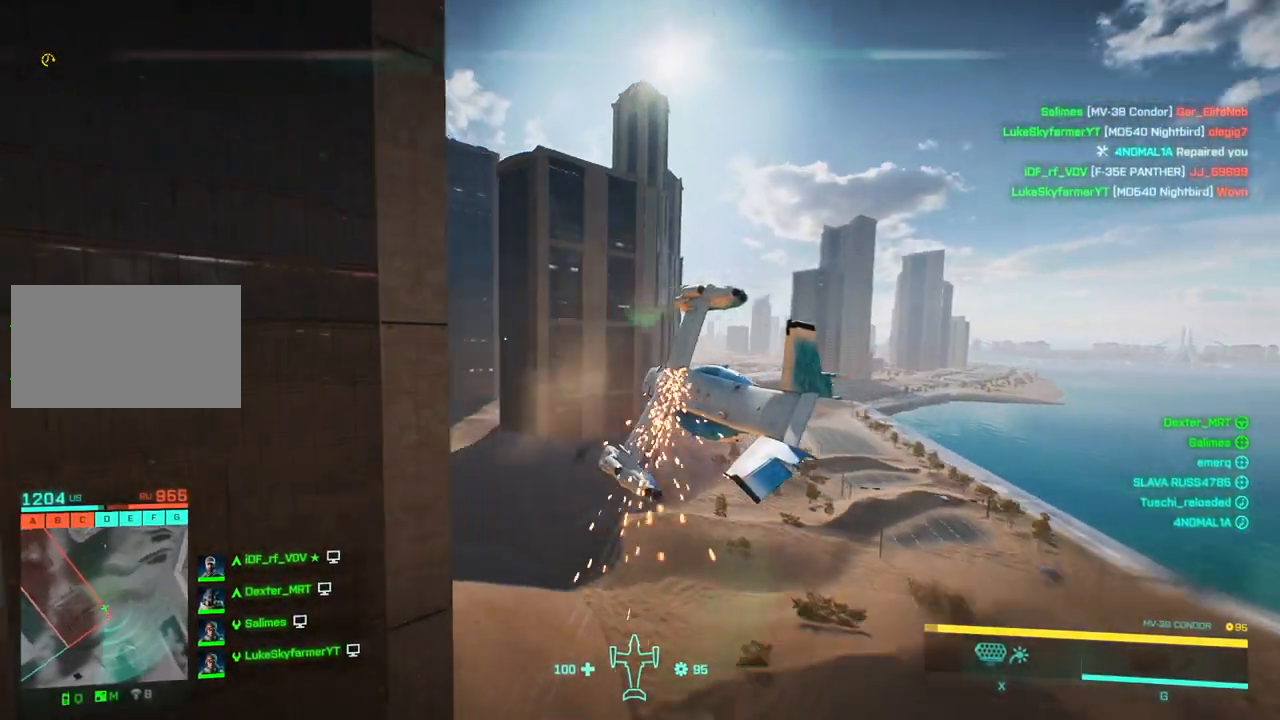
{"keys": ["a", "right", "w"], "events": [[217, "right", "down"], [450, "down", "up"]]}
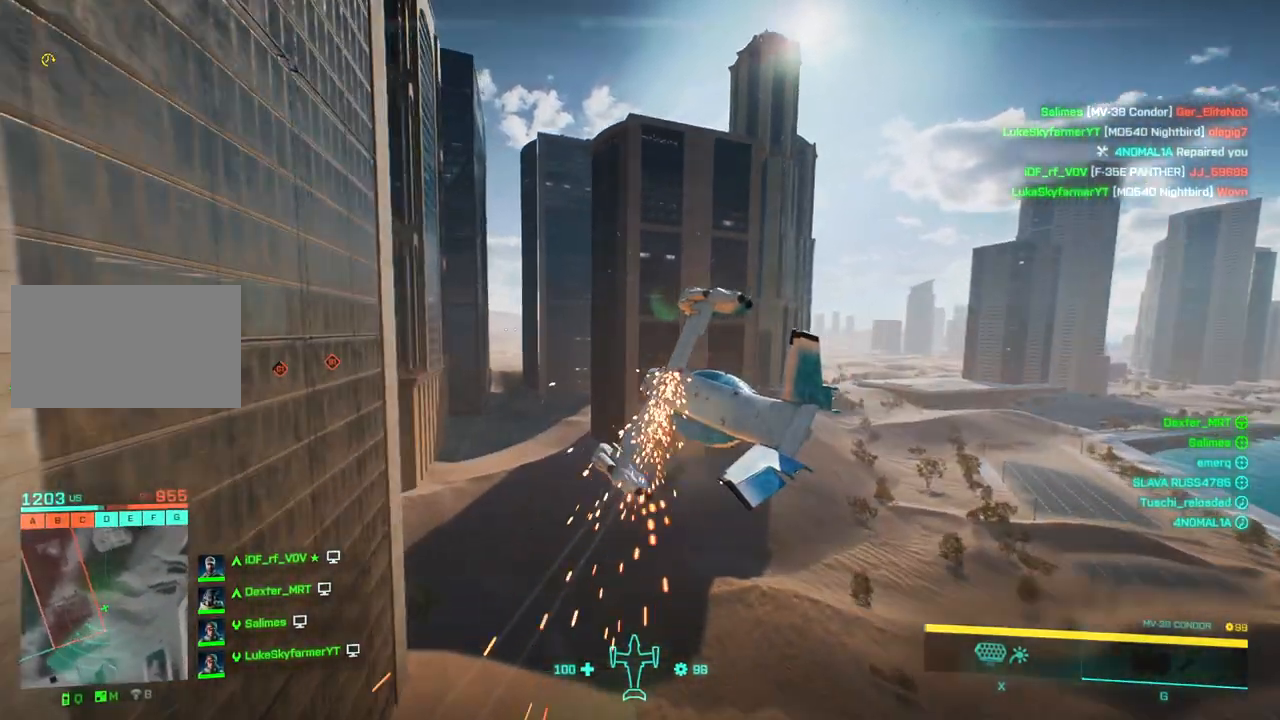
{"keys": ["d", "right"], "events": [[183, "a", "up"], [283, "d", "down"], [283, "w", "up"]]}
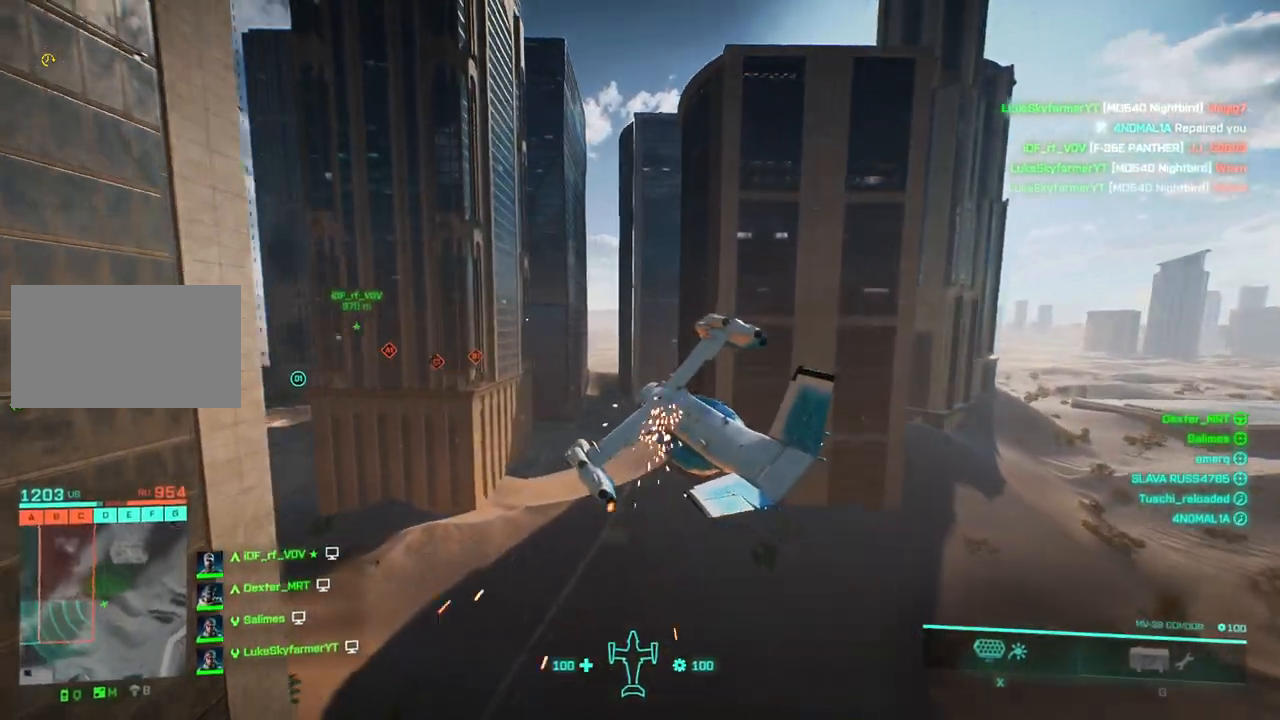
{"keys": ["d", "down", "w"], "events": [[50, "down", "down"], [50, "w", "down"], [150, "w", "up"], [433, "right", "up"], [467, "w", "down"]]}
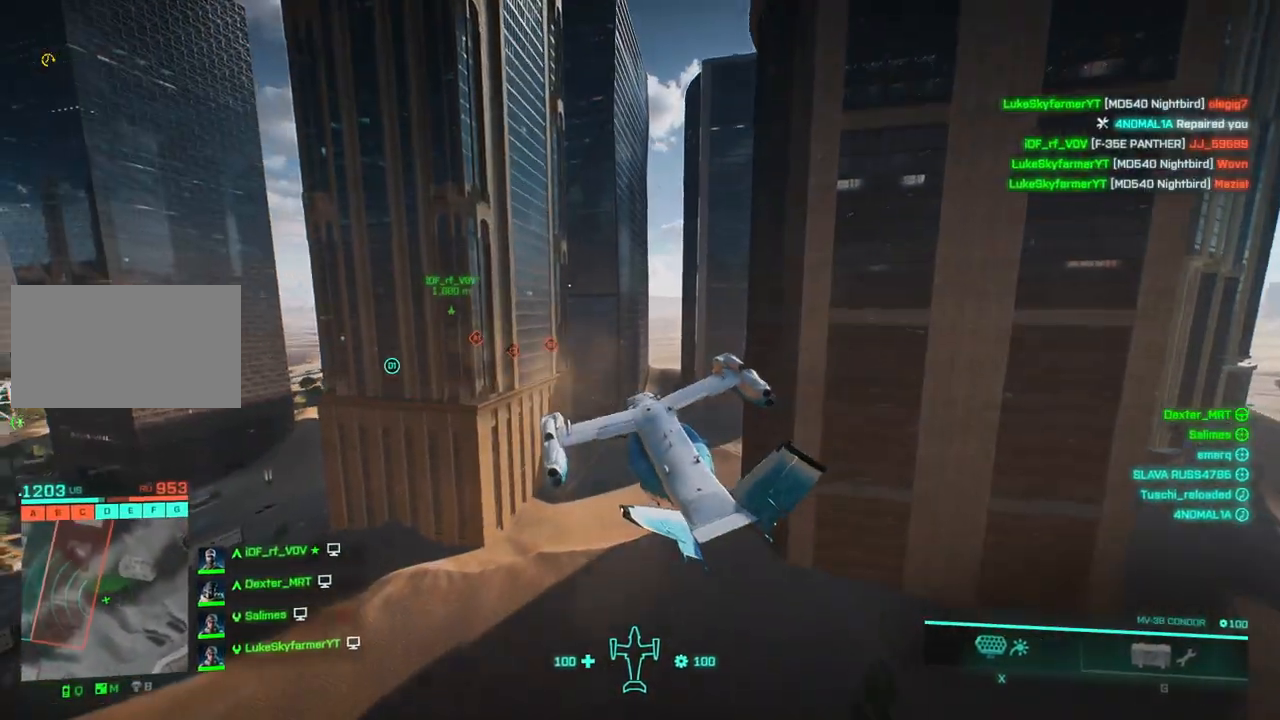
{"keys": ["down", "s"], "events": [[33, "left", "down"], [167, "d", "up"], [167, "left", "up"], [267, "w", "up"], [400, "s", "down"]]}
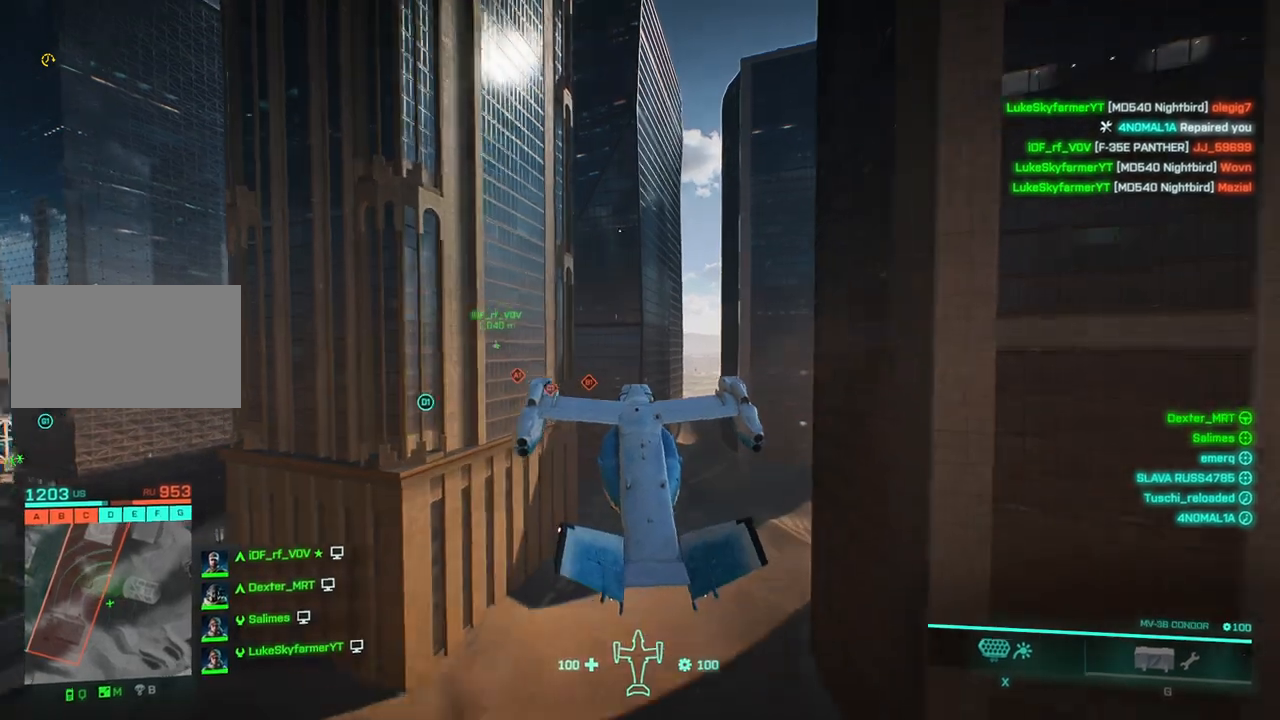
{"keys": ["a", "down", "right", "w"], "events": [[267, "left", "down"], [267, "s", "up"], [417, "a", "down"], [417, "left", "up"], [417, "w", "down"], [500, "right", "down"]]}
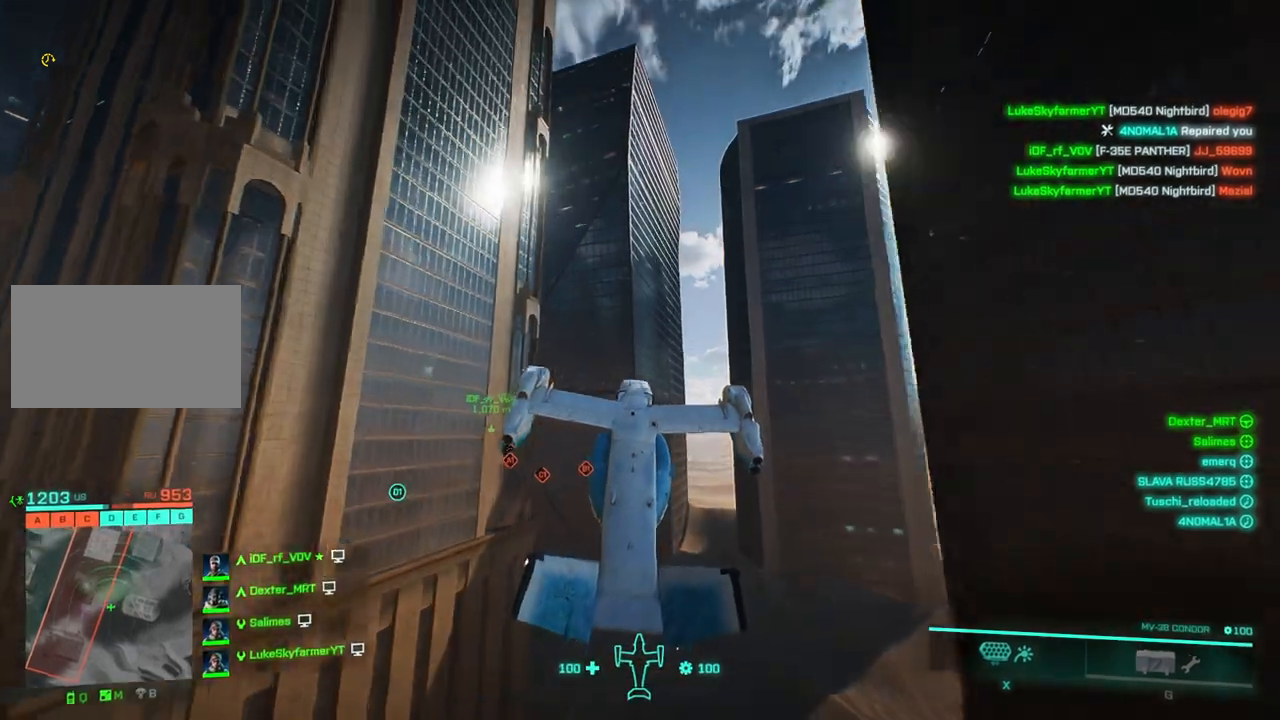
{"keys": ["a", "right", "w"], "events": [[250, "a", "up"], [433, "a", "down"], [433, "down", "up"]]}
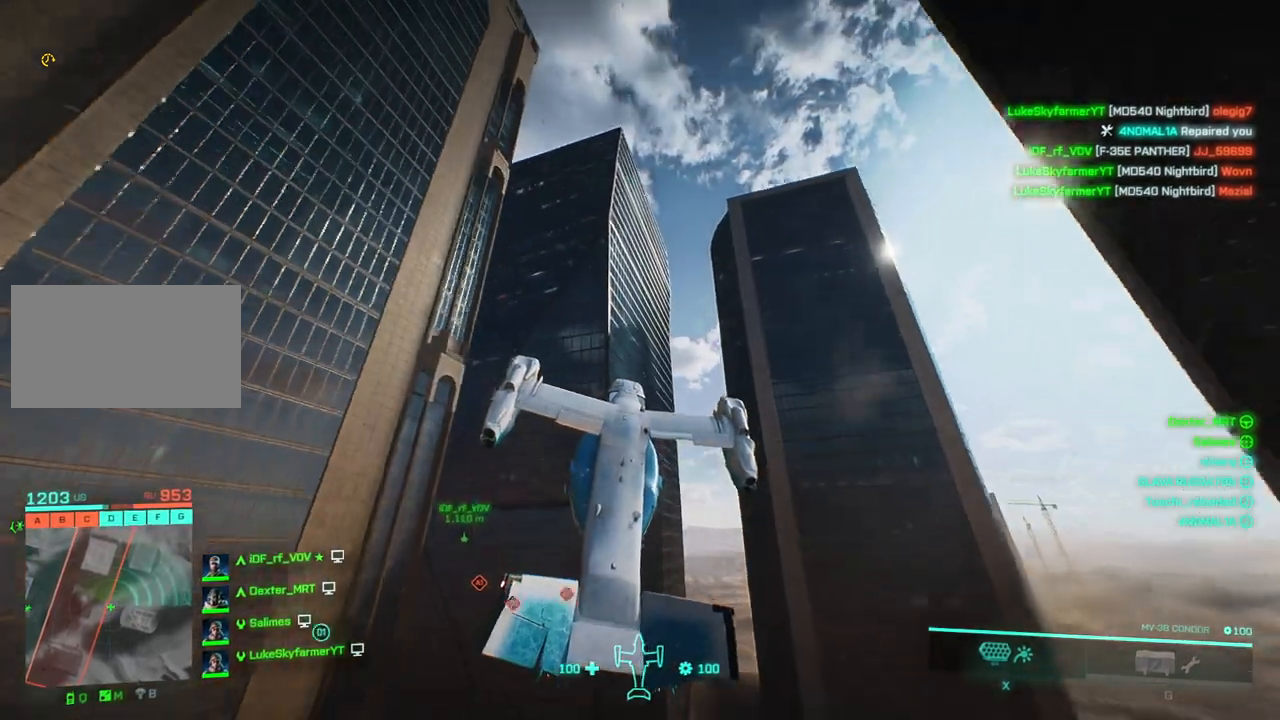
{"keys": ["a", "right", "w"], "events": [[167, "right", "up"], [217, "a", "up"], [300, "right", "down"], [400, "a", "down"]]}
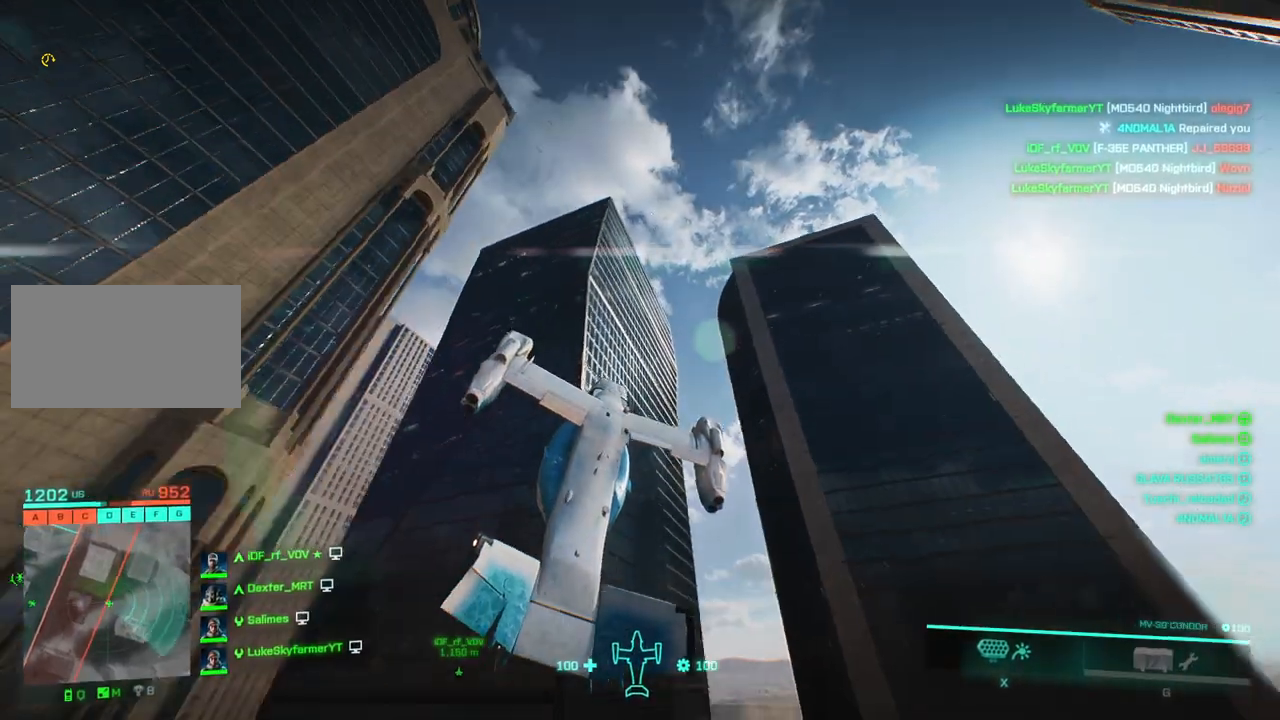
{"keys": ["d", "down", "right", "w"], "events": [[133, "a", "up"], [133, "right", "up"], [267, "right", "down"], [317, "down", "down"], [467, "d", "down"]]}
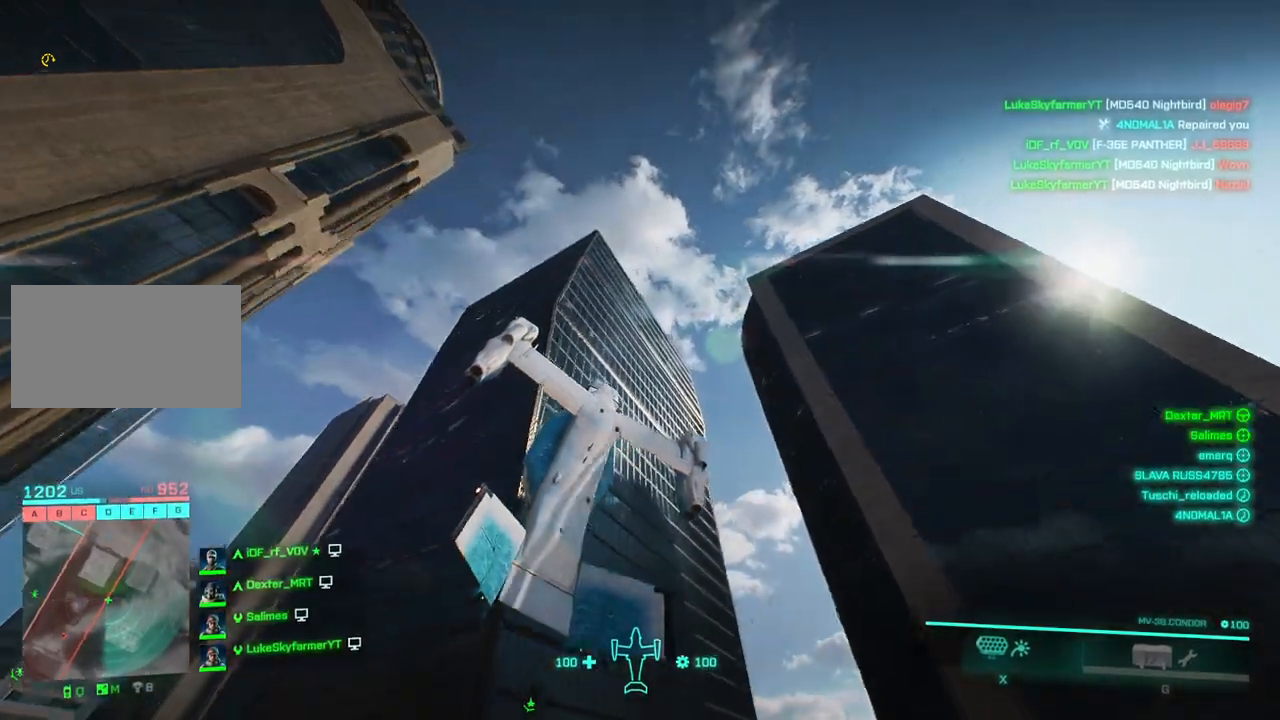
{"keys": ["d", "w"], "events": [[17, "right", "up"], [50, "down", "up"]]}
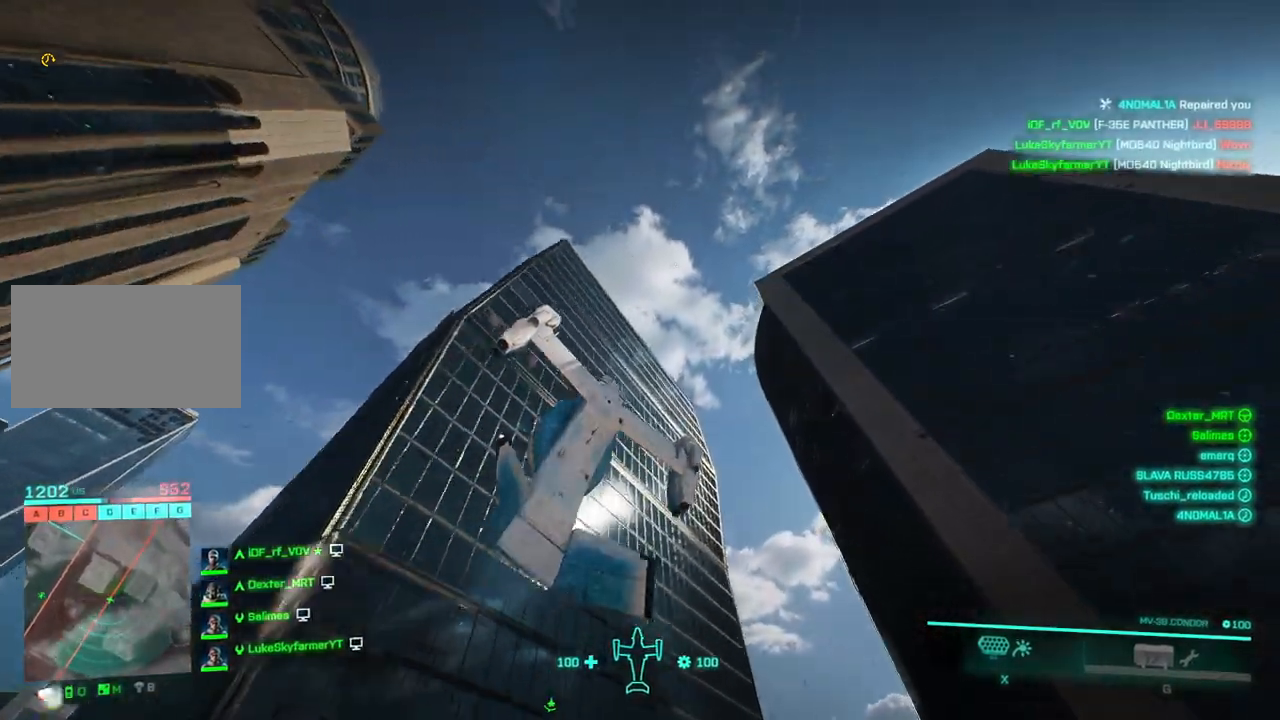
{"keys": ["d", "left", "up", "w"], "events": [[17, "d", "up"], [67, "d", "down"], [67, "up", "down"], [167, "left", "down"]]}
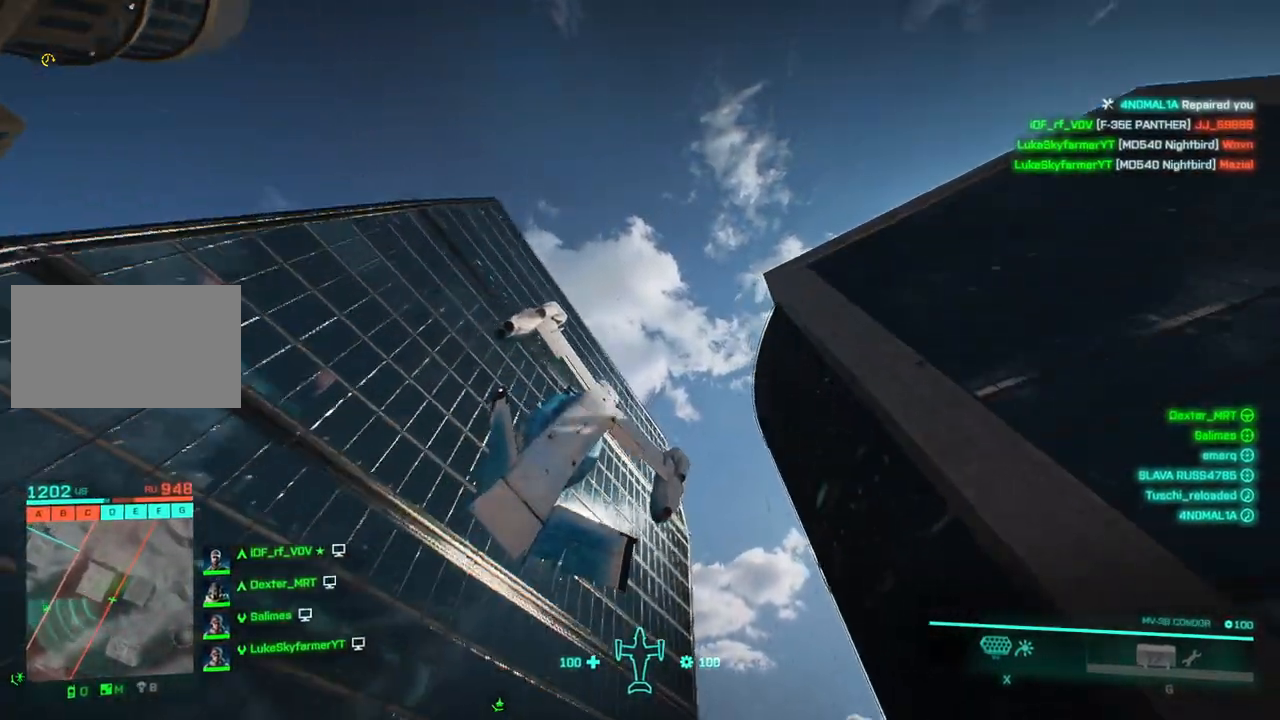
{"keys": ["d", "left", "up", "w"], "events": [[233, "left", "up"], [317, "up", "up"], [417, "up", "down"], [500, "left", "down"]]}
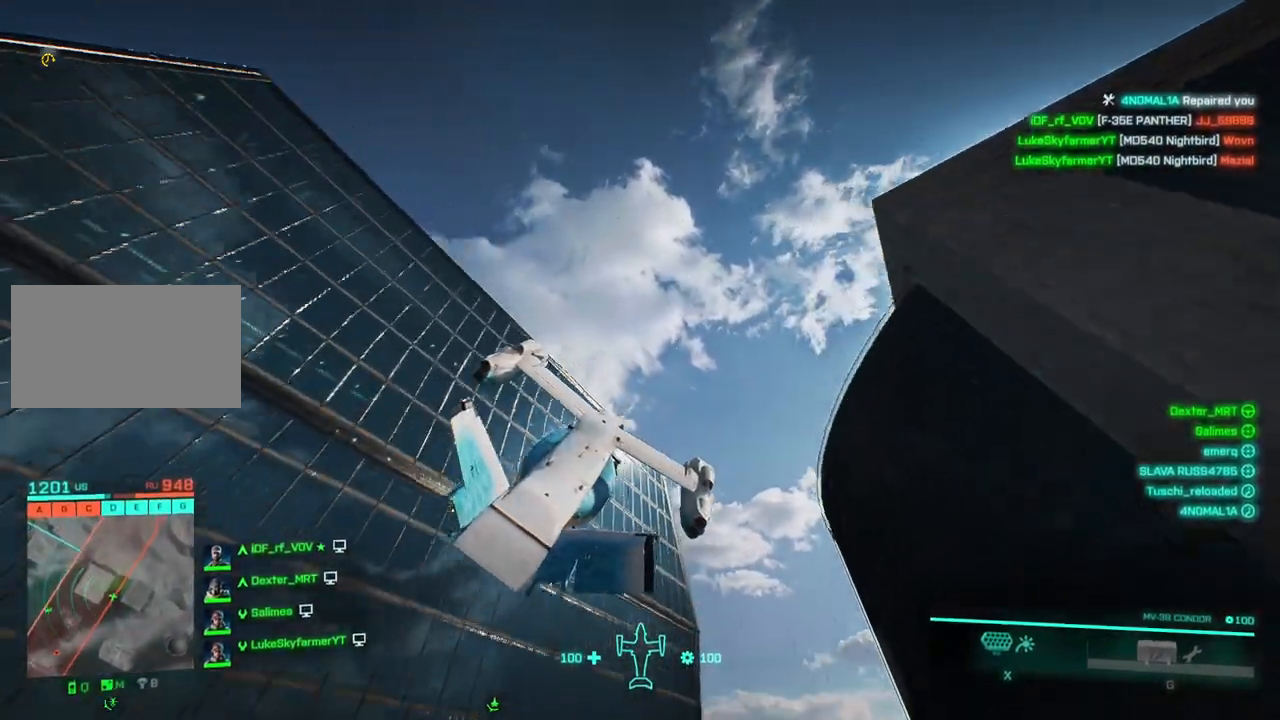
{"keys": ["d", "left", "right", "up", "w"], "events": [[283, "right", "down"]]}
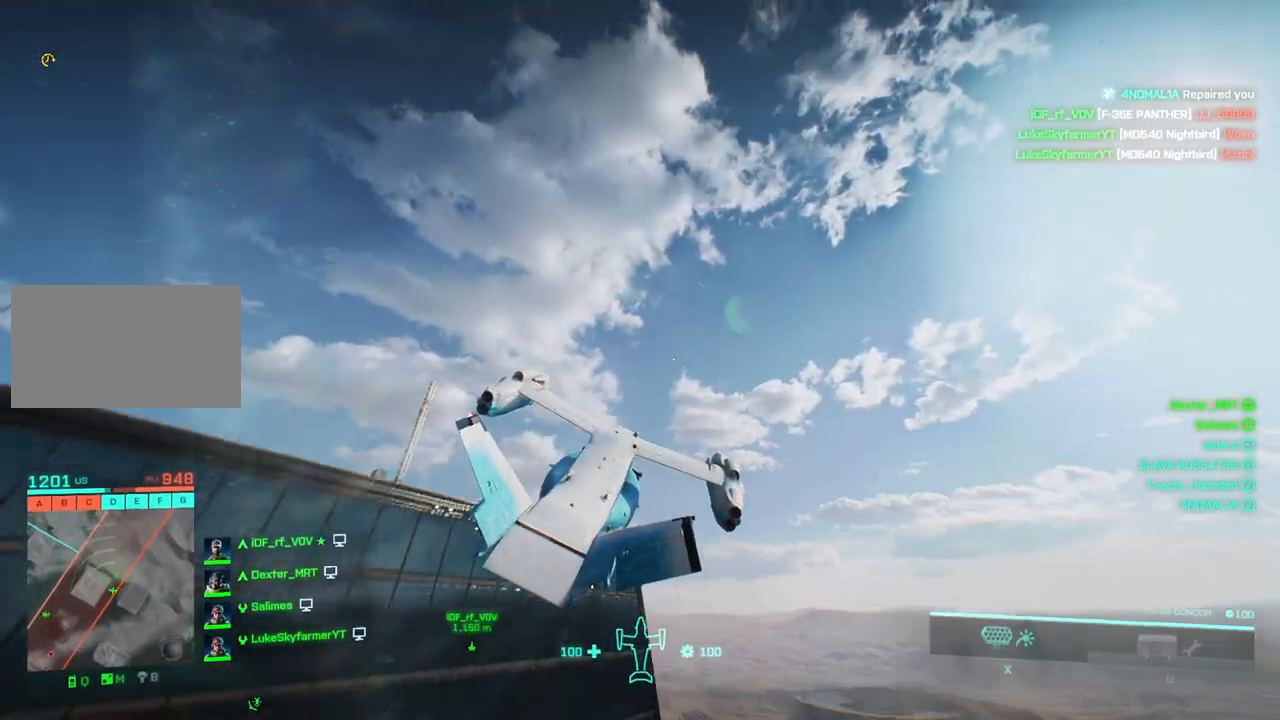
{"keys": ["a", "left", "right", "up", "w"], "events": [[350, "a", "down"], [450, "d", "up"]]}
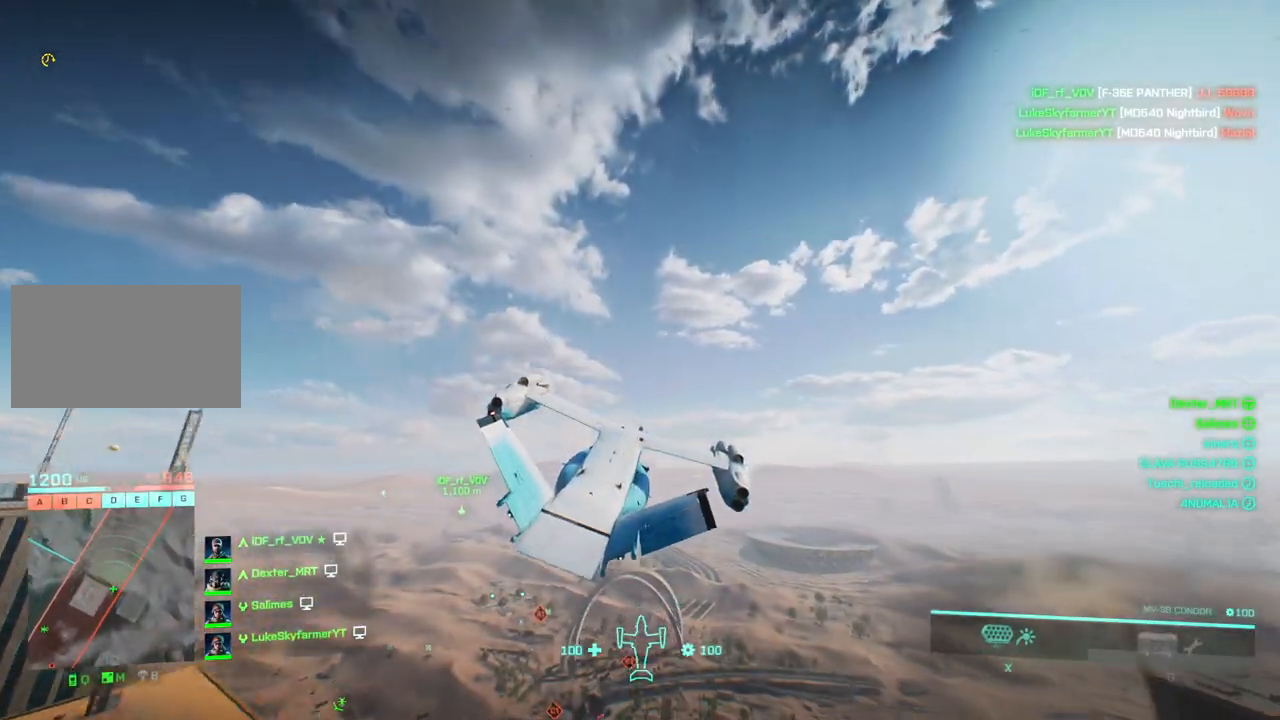
{"keys": ["a", "left", "right", "up", "w"], "events": []}
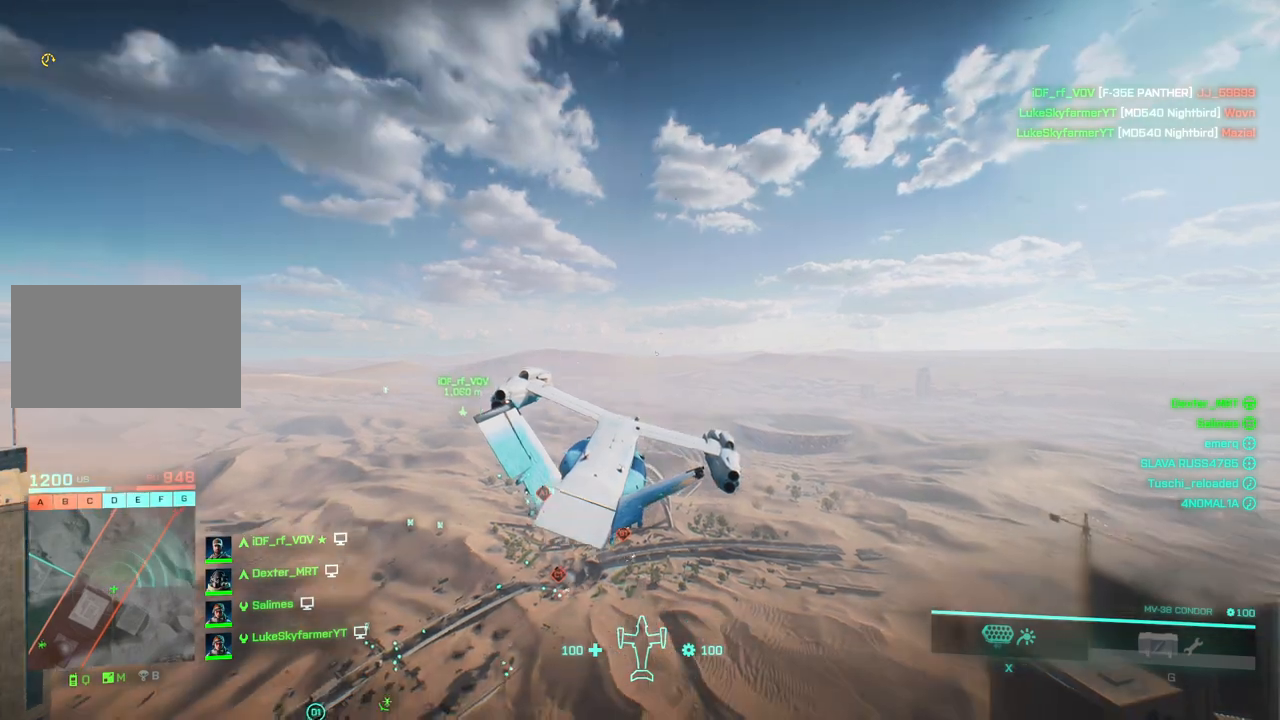
{"keys": ["a", "left", "right", "up", "w"], "events": []}
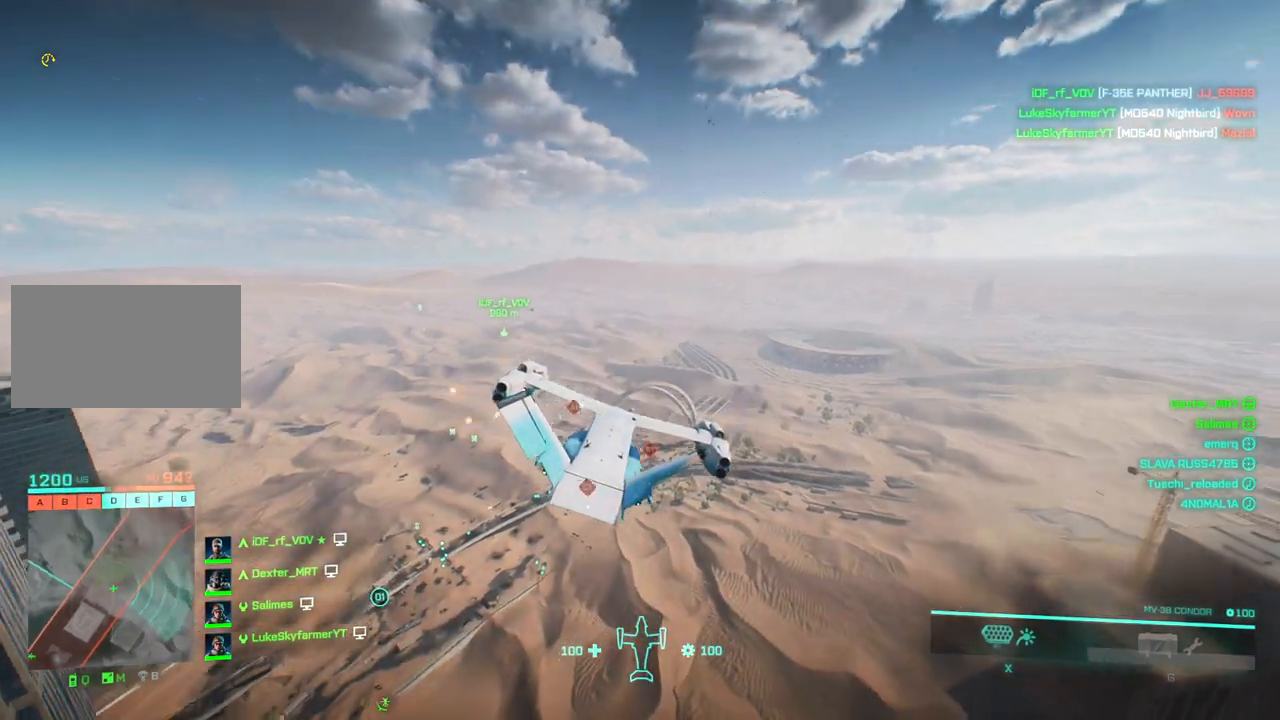
{"keys": ["left", "up", "w"], "events": [[167, "a", "up"], [167, "right", "up"]]}
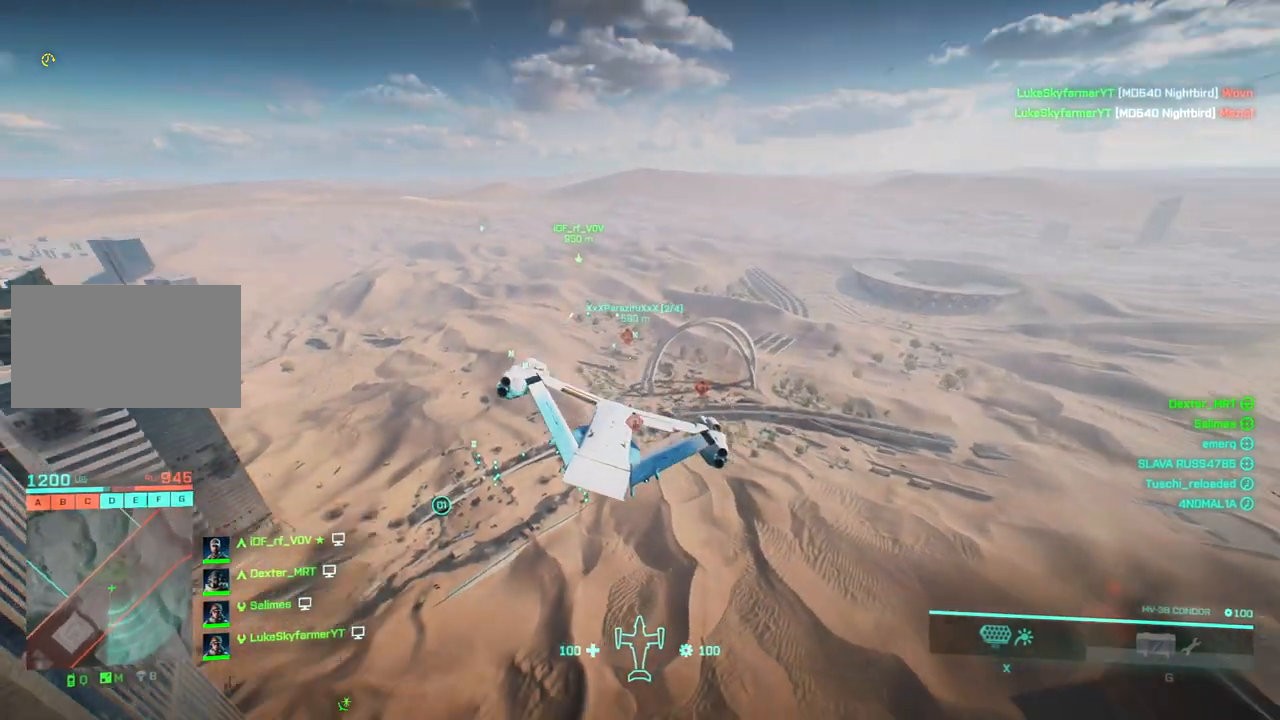
{"keys": ["w"], "events": [[183, "up", "up"], [367, "left", "up"]]}
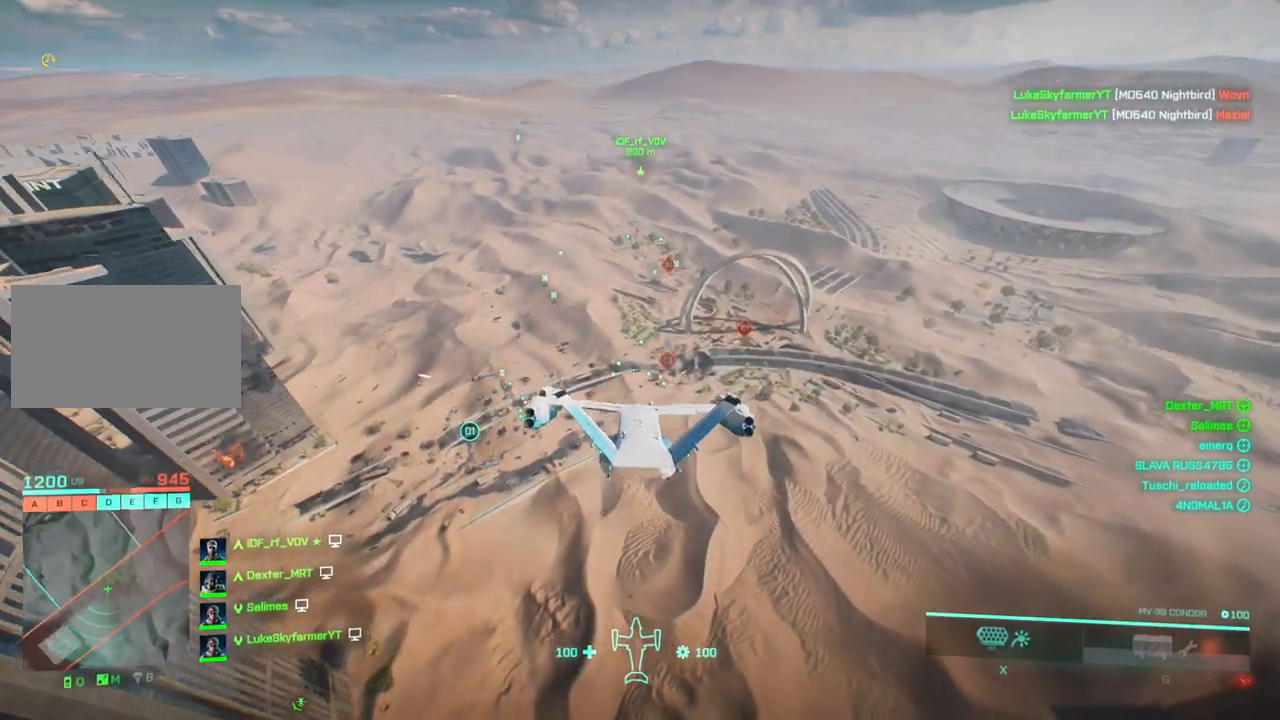
{"keys": ["down", "right", "w"], "events": [[383, "right", "down"], [483, "down", "down"]]}
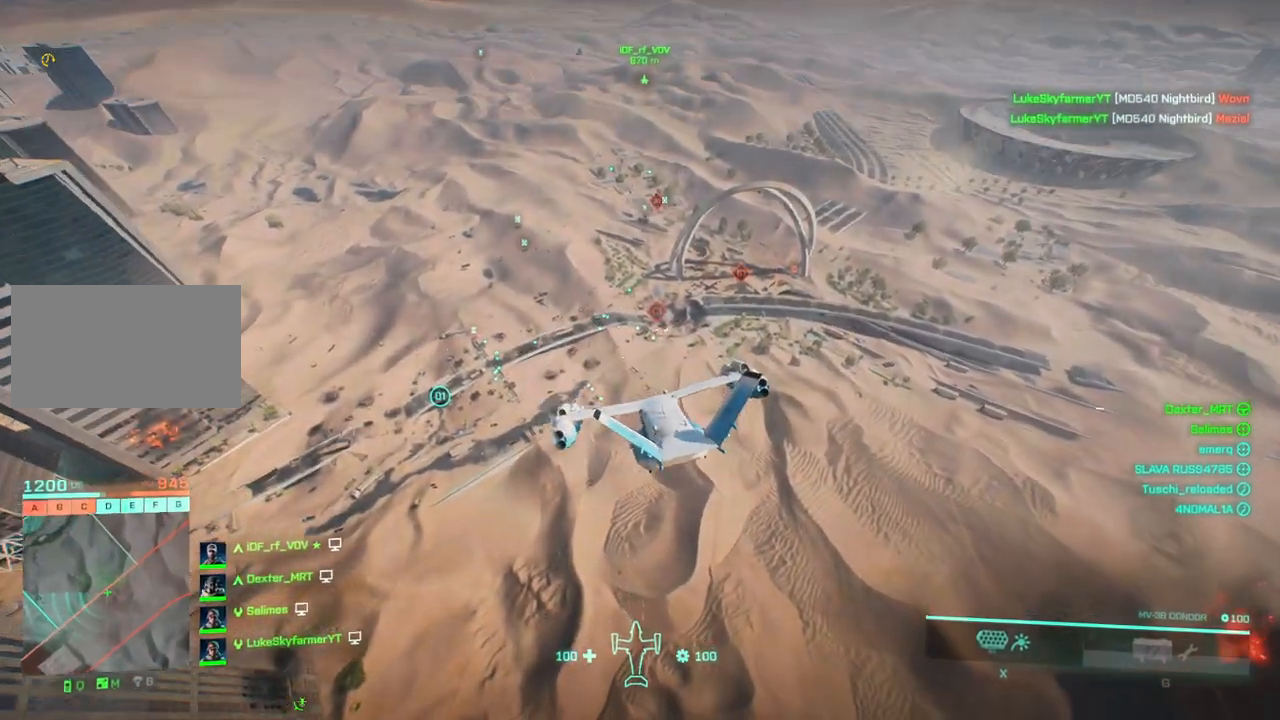
{"keys": ["down", "w"], "events": [[67, "down", "up"], [67, "right", "up"], [117, "d", "down"], [167, "right", "down"], [217, "down", "down"], [300, "down", "up"], [300, "right", "up"], [400, "d", "up"], [450, "down", "down"]]}
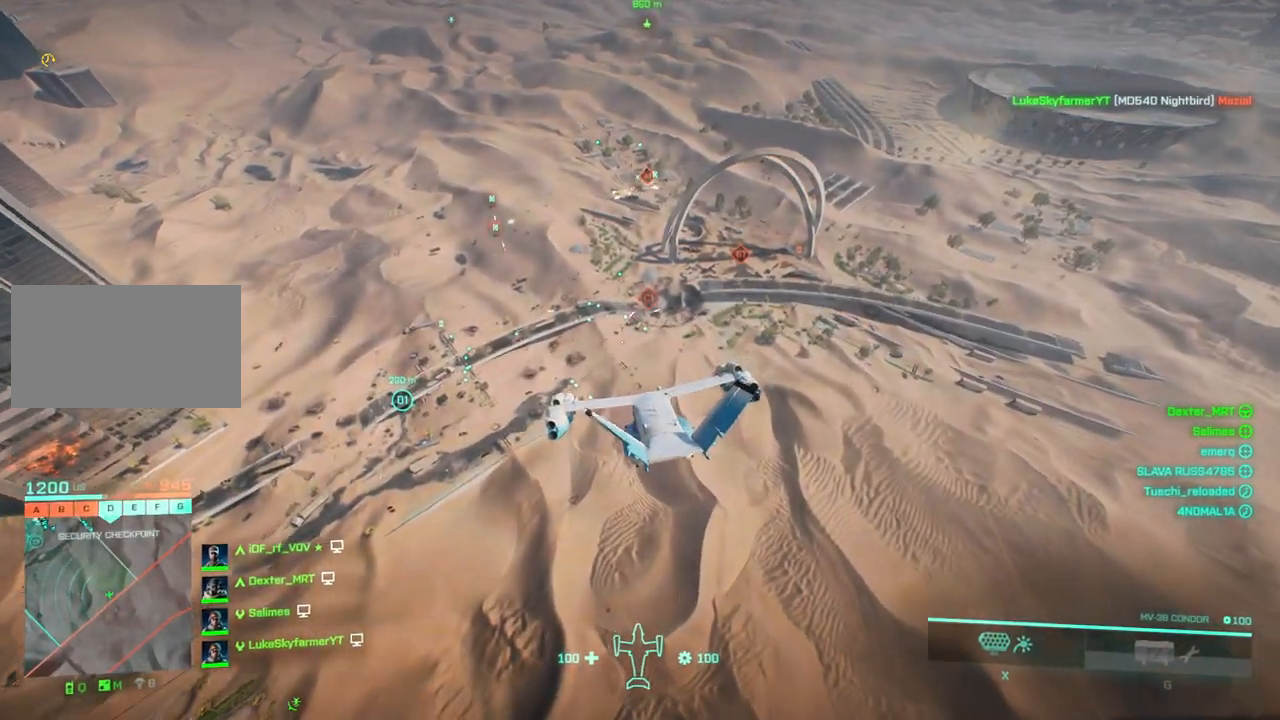
{"keys": ["a", "w"], "events": [[33, "down", "up"], [183, "down", "down"], [233, "down", "up"], [367, "down", "down"], [467, "a", "down"], [467, "down", "up"]]}
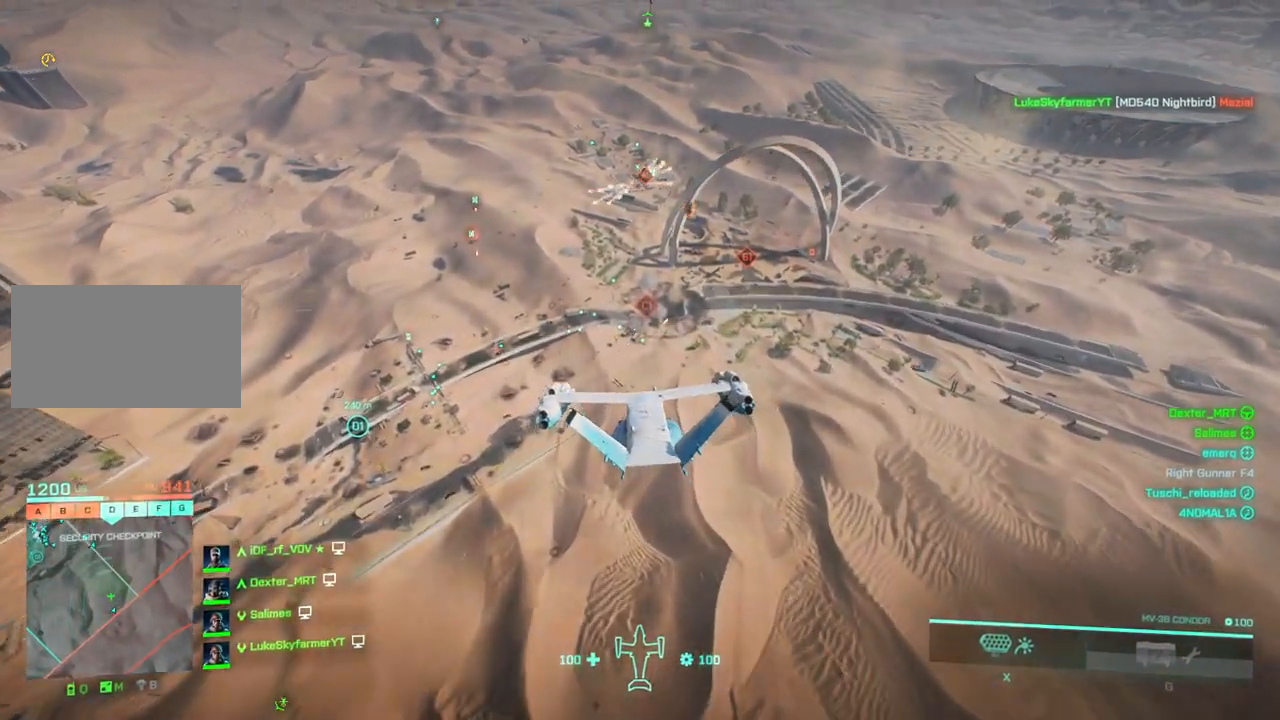
{"keys": ["d"], "events": [[117, "a", "up"], [117, "down", "down"], [150, "down", "up"], [250, "d", "down"], [433, "w", "up"]]}
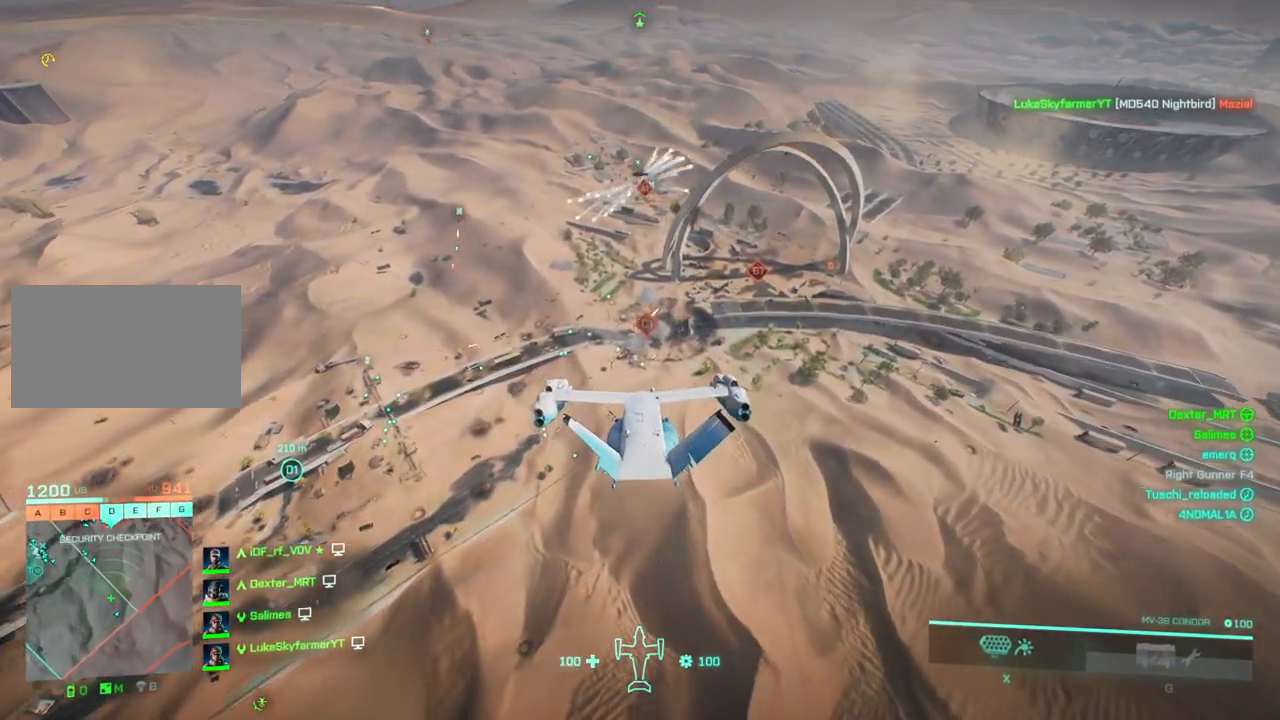
{"keys": [], "events": [[17, "right", "down"], [167, "z", "down"], [217, "d", "up"], [267, "z", "up"], [317, "up", "down"], [400, "right", "up"], [400, "up", "up"]]}